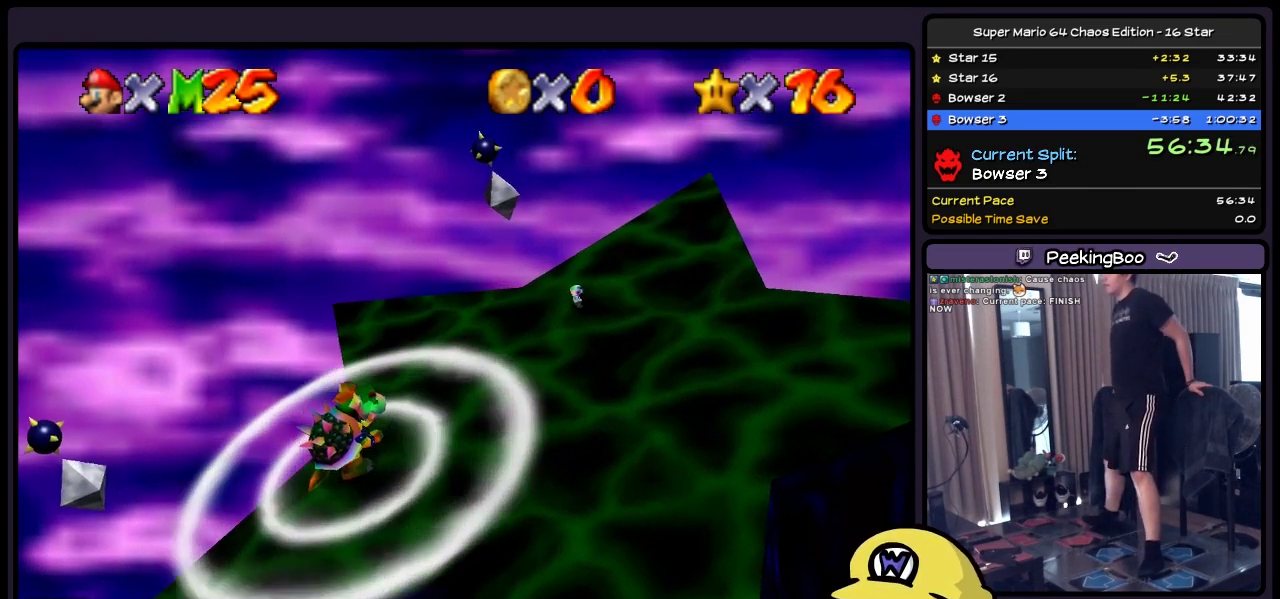
Gameplay with a controller (Nintendo layout); each line is a JSON object with the inputs held at the frame after it. "events" lists button and stick changes between this image and that frame as [ms after this image, input, new state], when the widget could be followed in between. Not read: DPAD_DOWN DPAD_LEFT DPAD_UP L1 L3 R3.
{"buttons": ["A"], "events": [[317, "A", "down"]]}
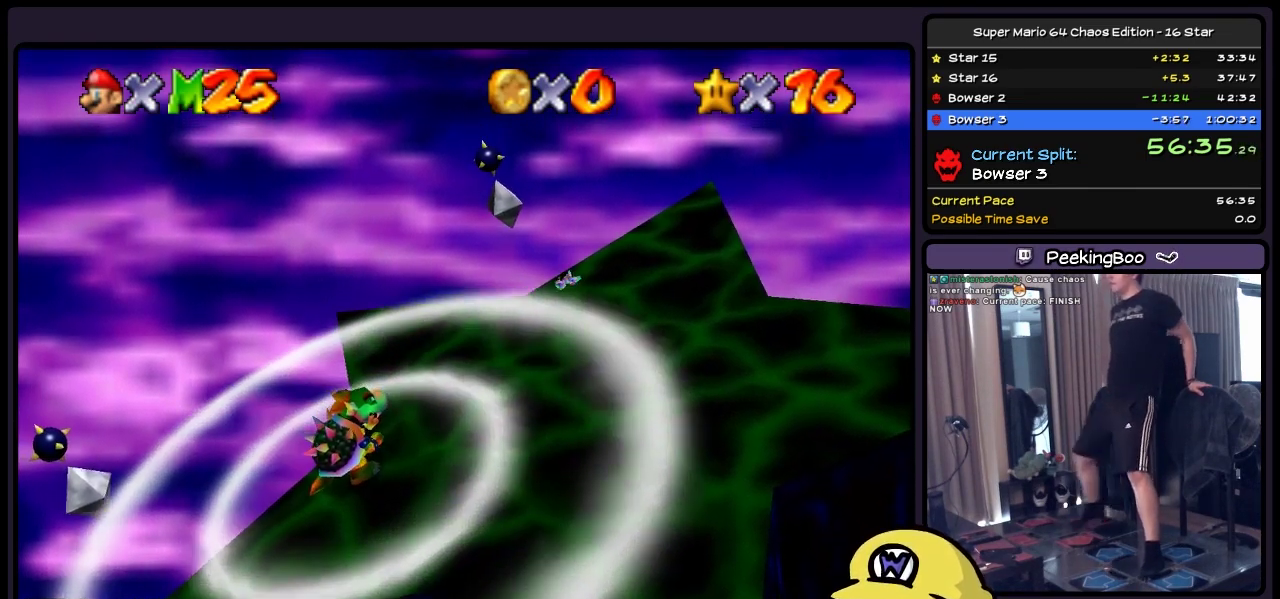
{"buttons": [], "events": [[67, "A", "up"], [233, "B", "down"], [450, "B", "up"]]}
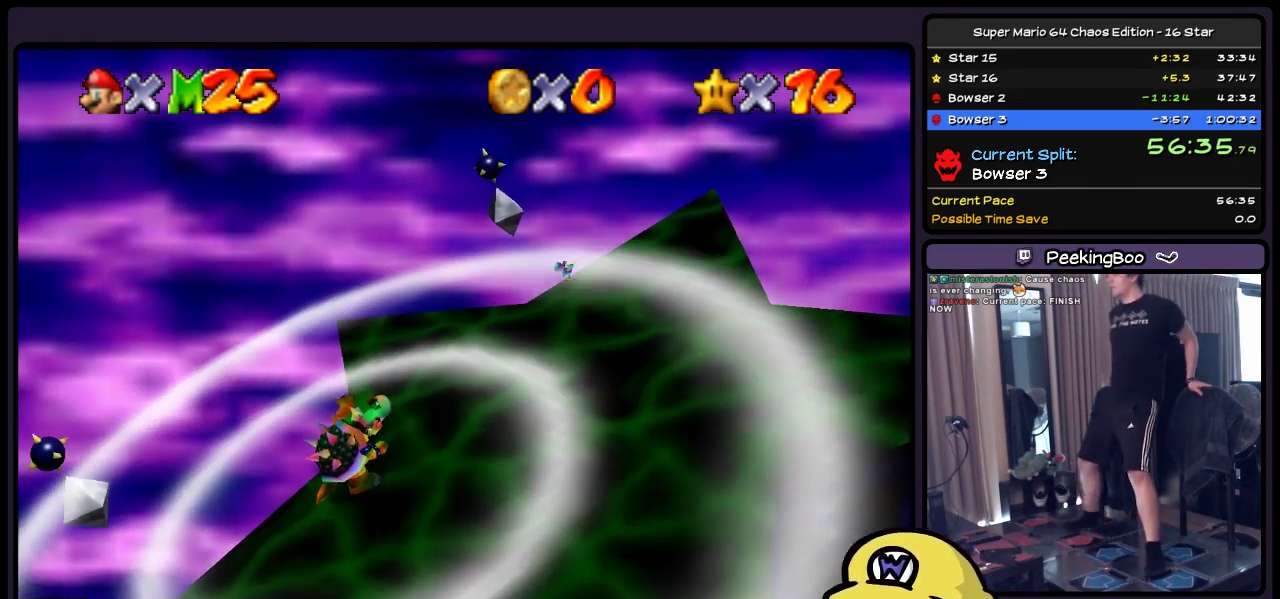
{"buttons": [], "events": []}
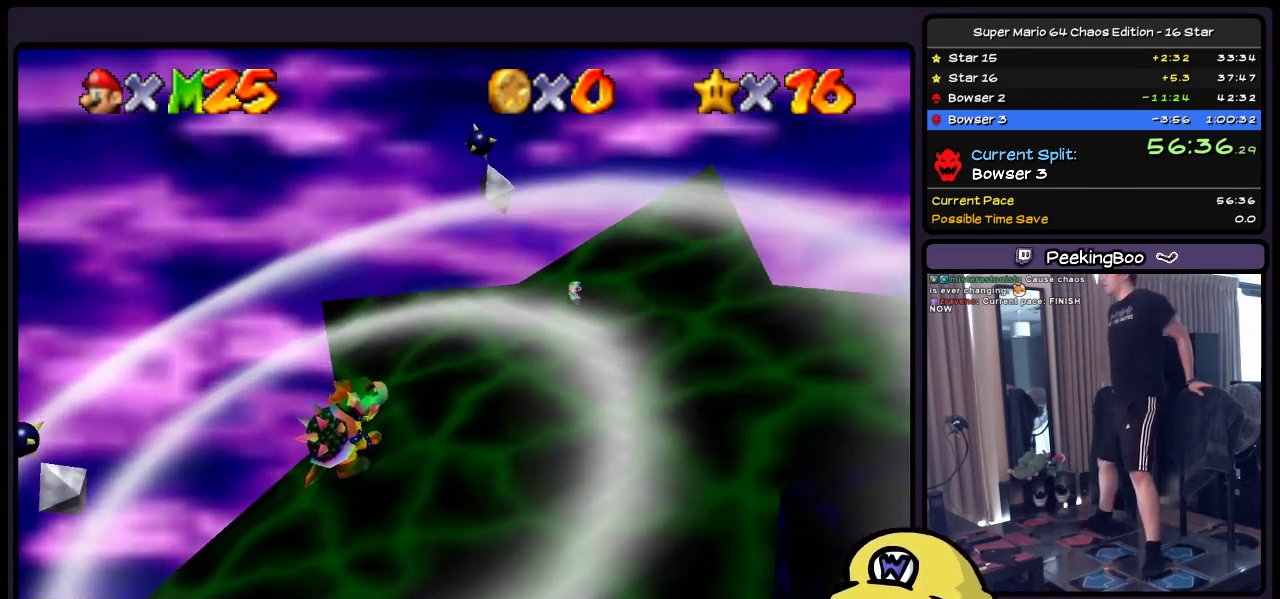
{"buttons": ["B"], "events": [[67, "A", "down"], [367, "A", "up"], [483, "B", "down"]]}
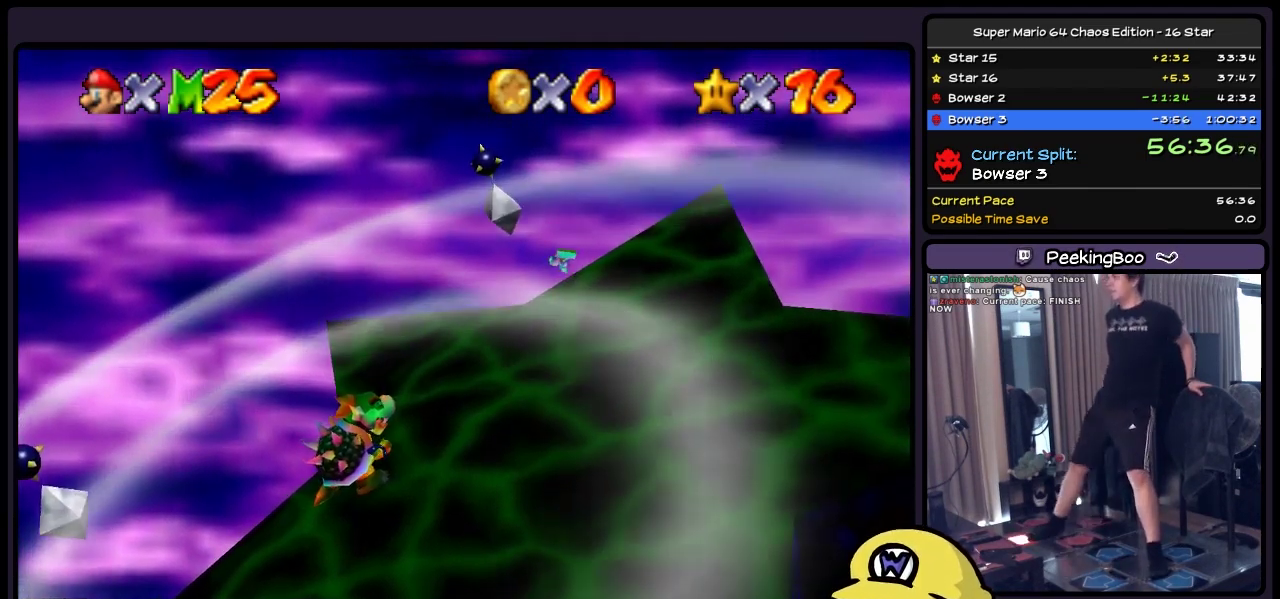
{"buttons": [], "events": [[200, "B", "up"]]}
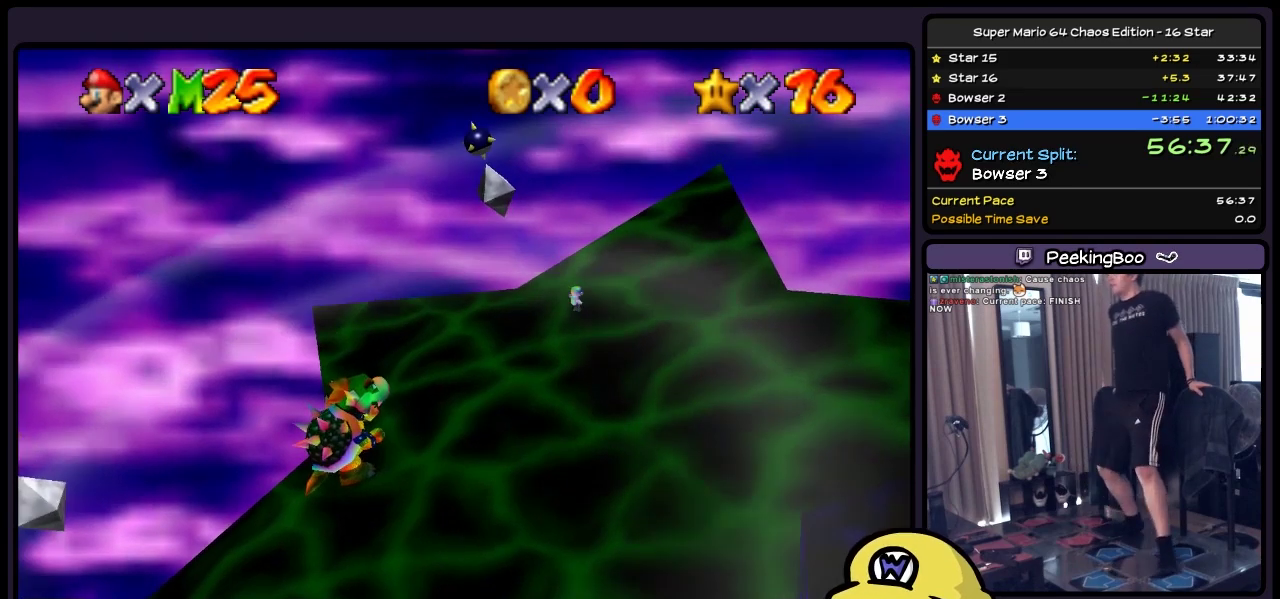
{"buttons": [], "events": []}
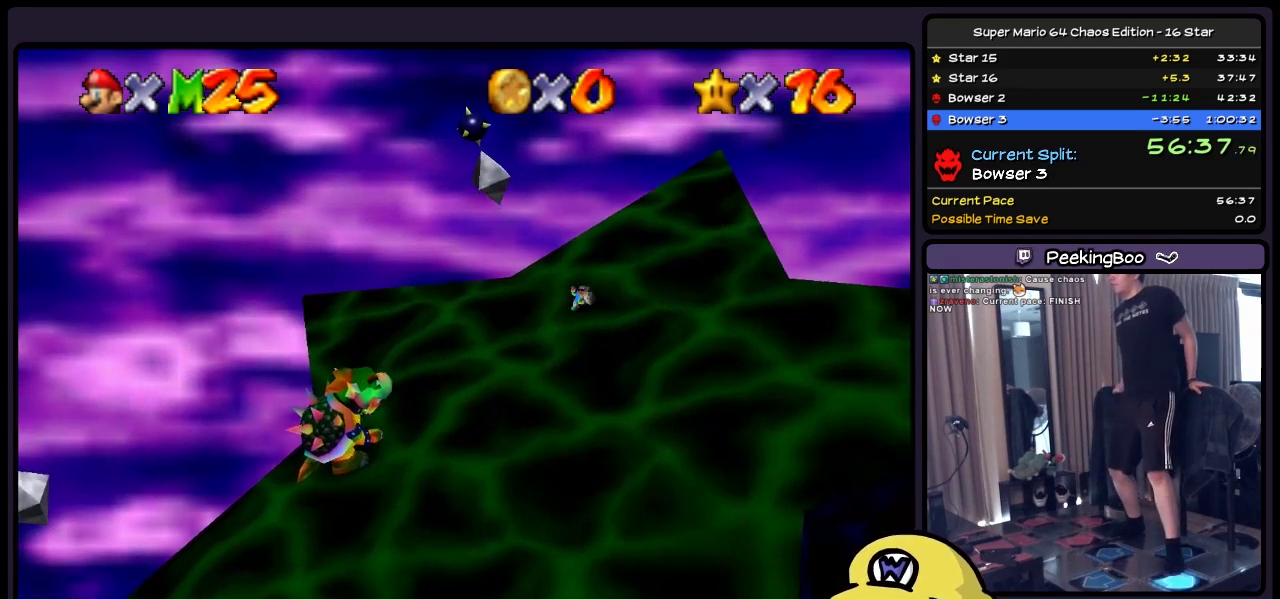
{"buttons": [], "events": []}
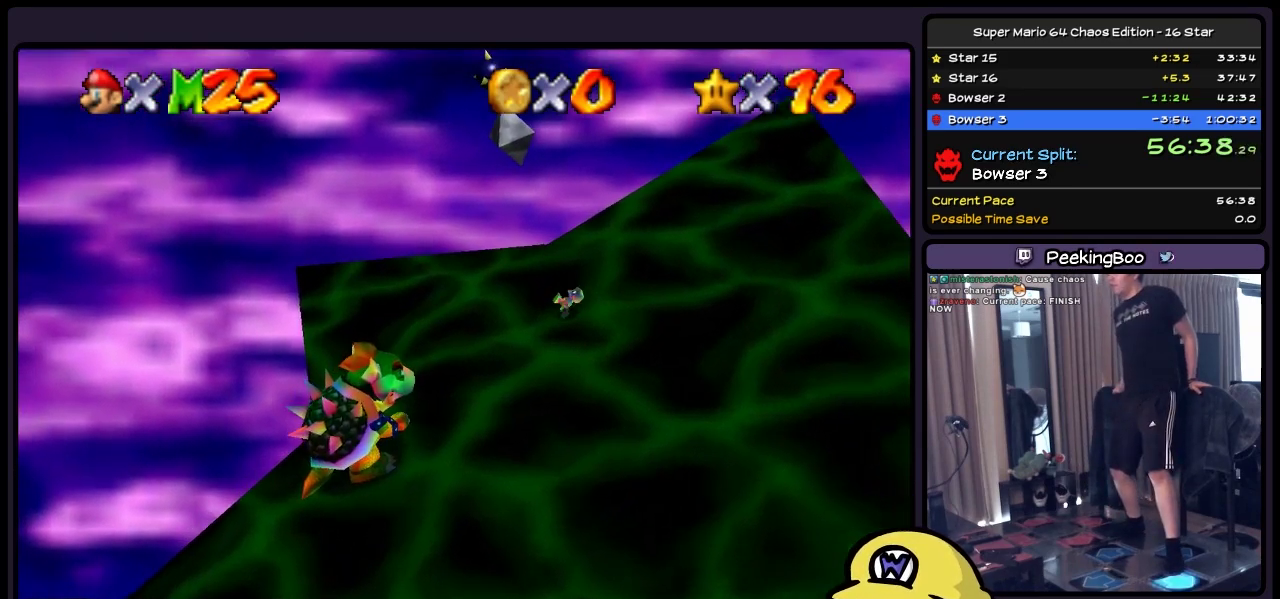
{"buttons": [], "events": []}
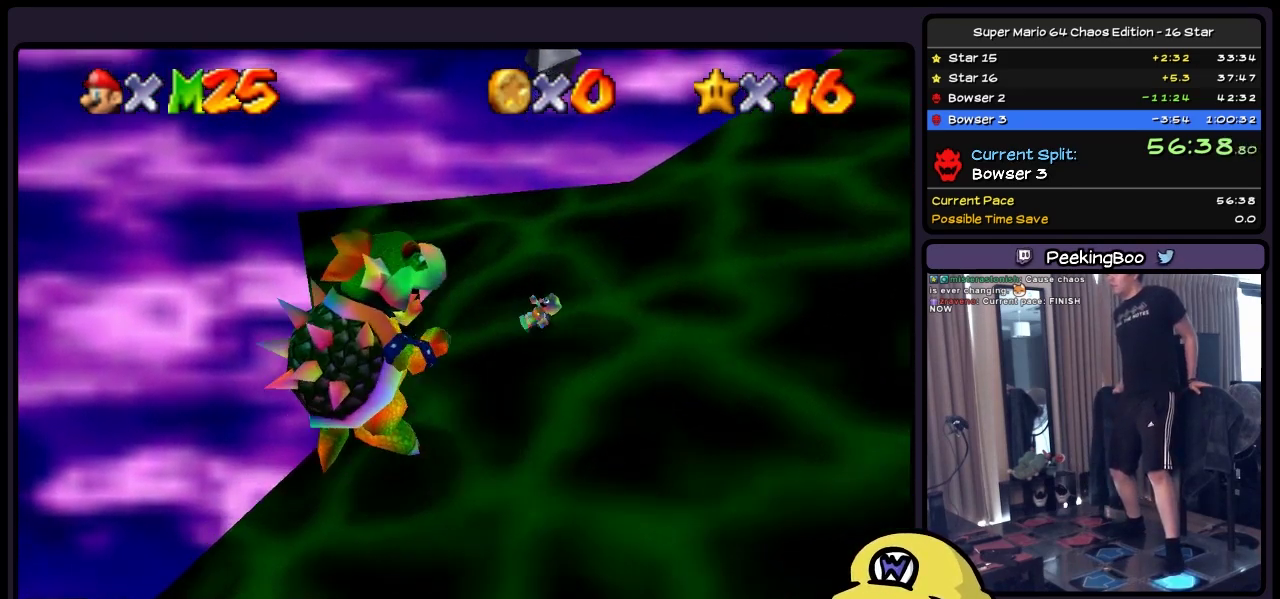
{"buttons": [], "events": []}
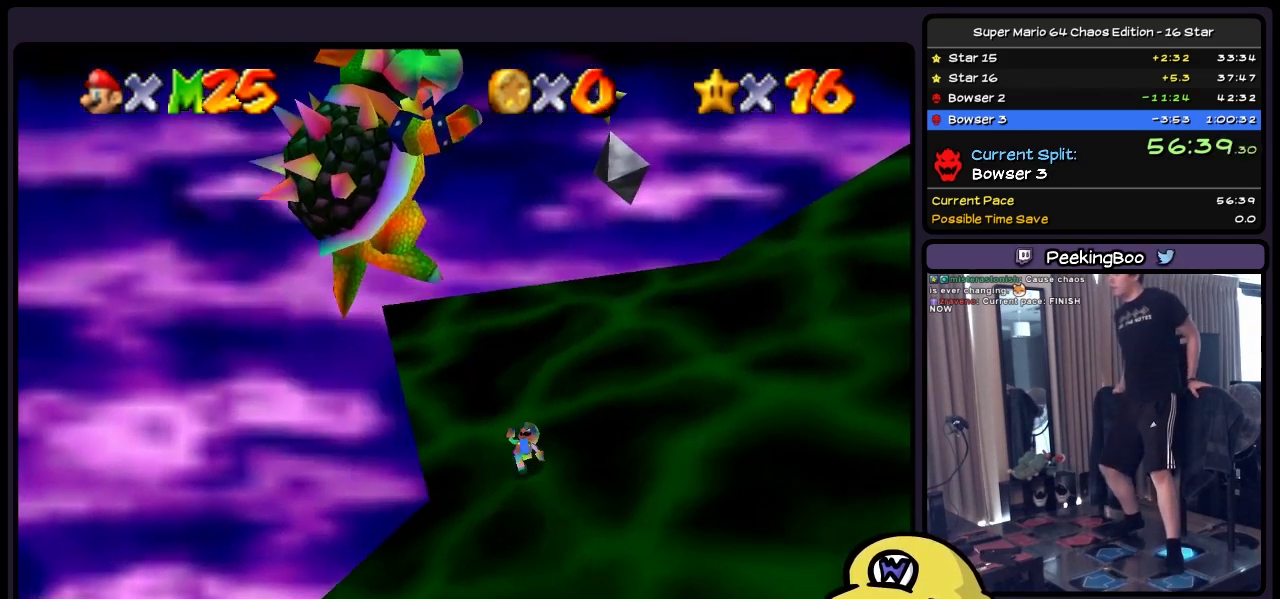
{"buttons": [], "events": []}
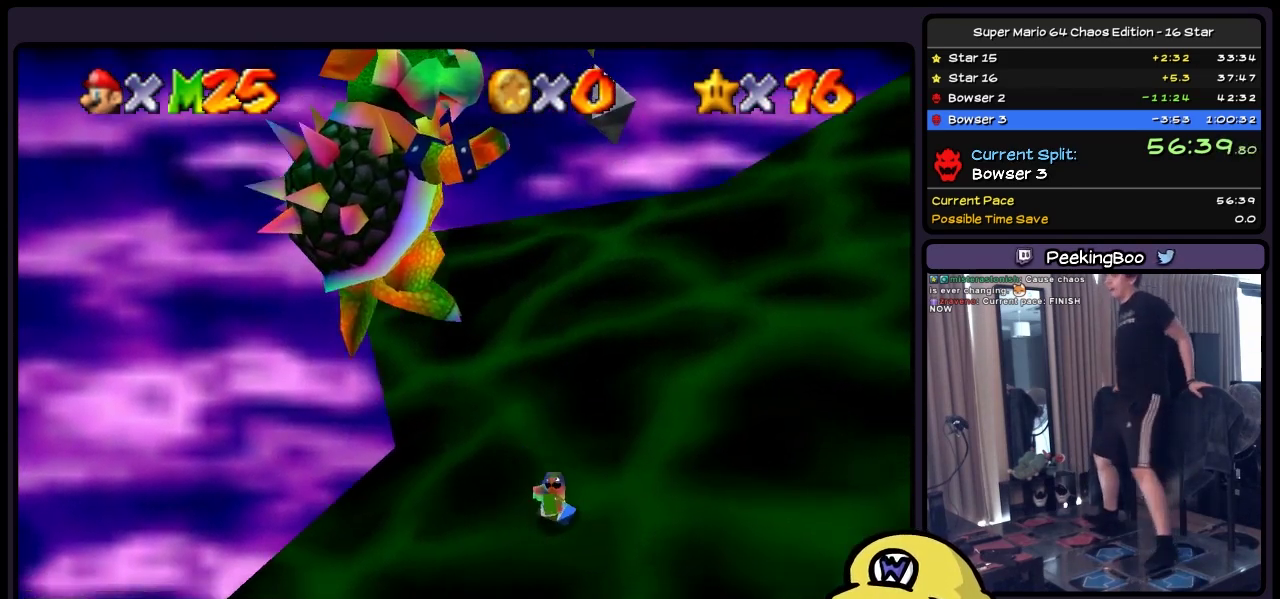
{"buttons": ["A"], "events": [[200, "A", "down"]]}
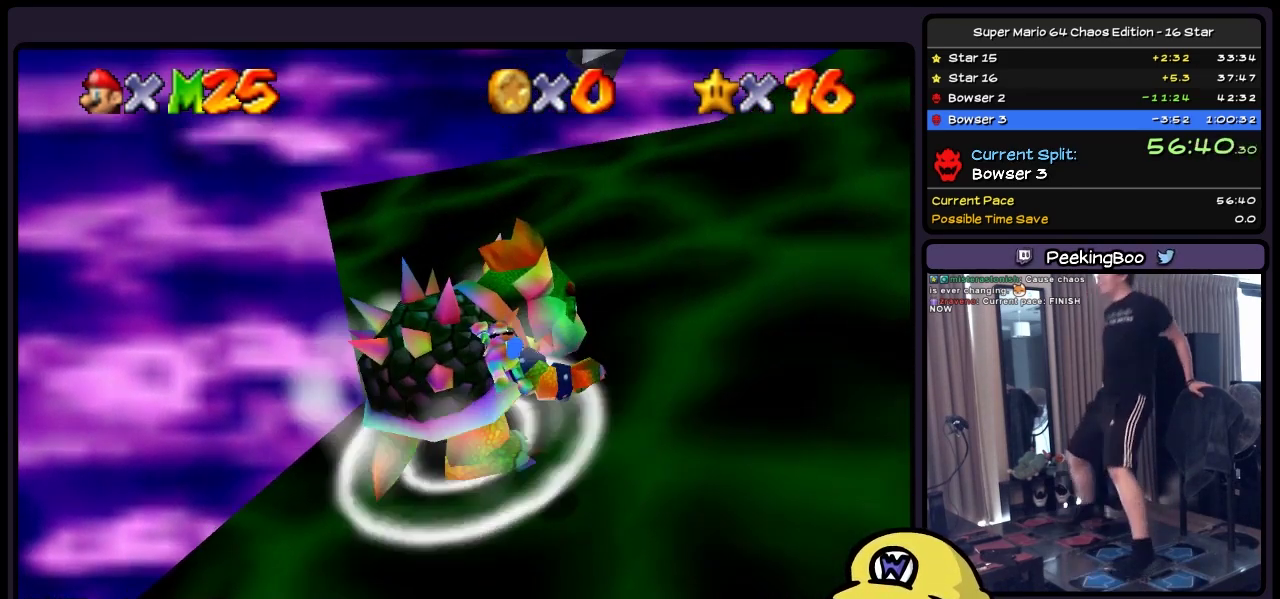
{"buttons": ["B"], "events": [[67, "A", "up"], [283, "B", "down"]]}
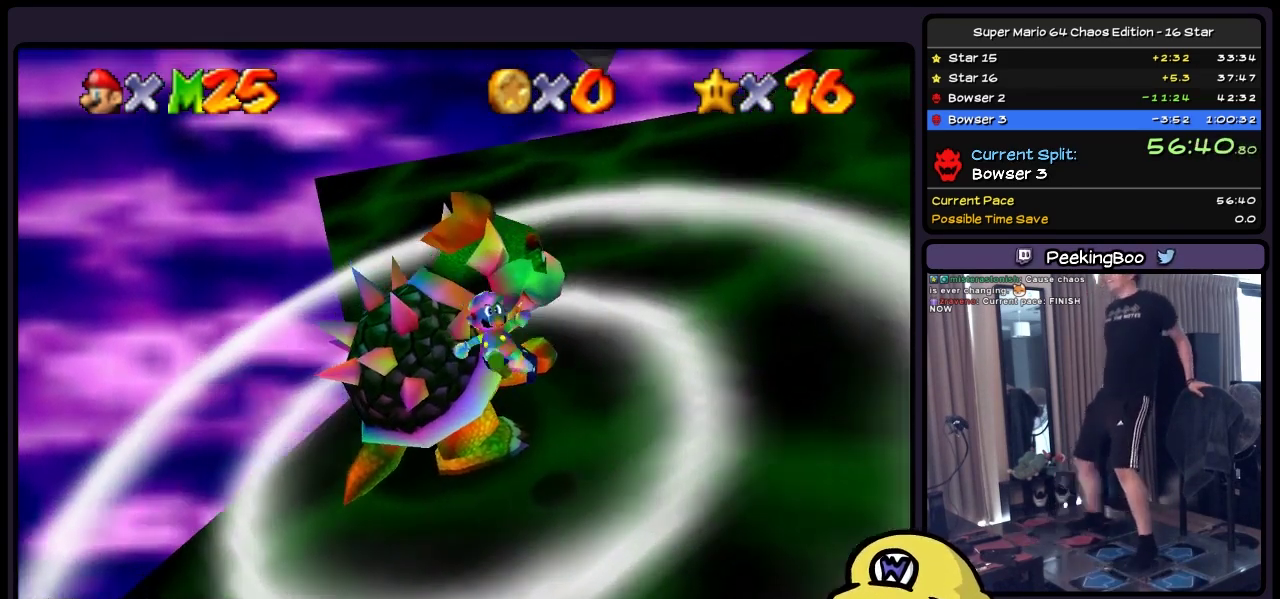
{"buttons": [], "events": [[33, "B", "up"]]}
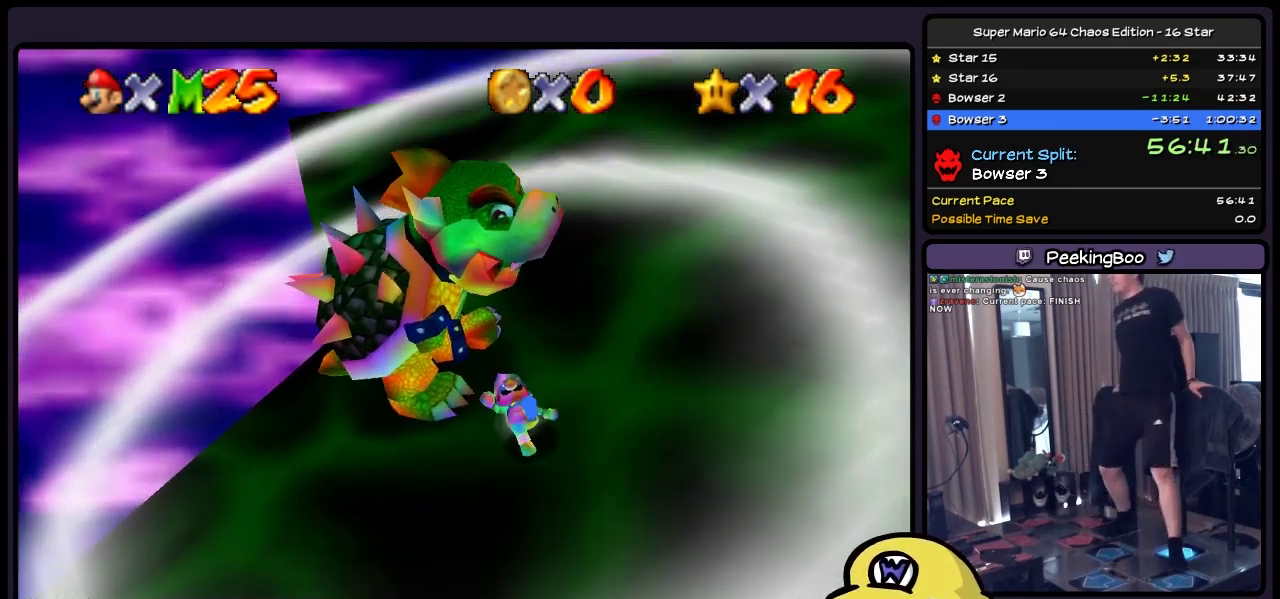
{"buttons": [], "events": []}
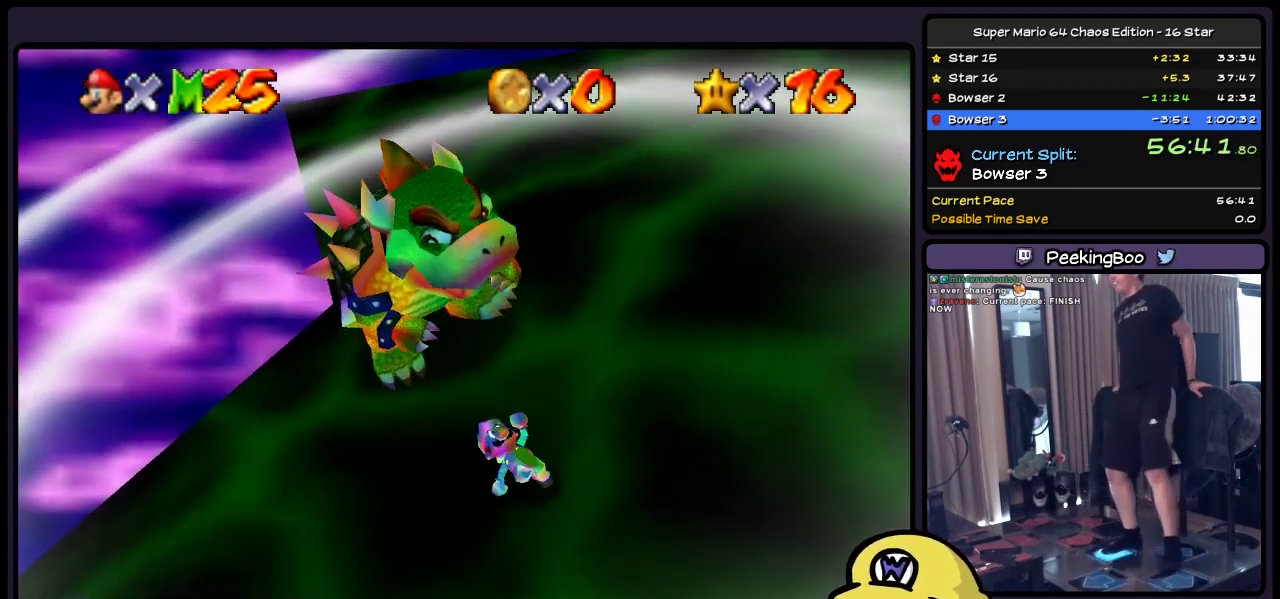
{"buttons": [], "events": [[67, "DPAD_RIGHT", "down"], [483, "DPAD_RIGHT", "up"]]}
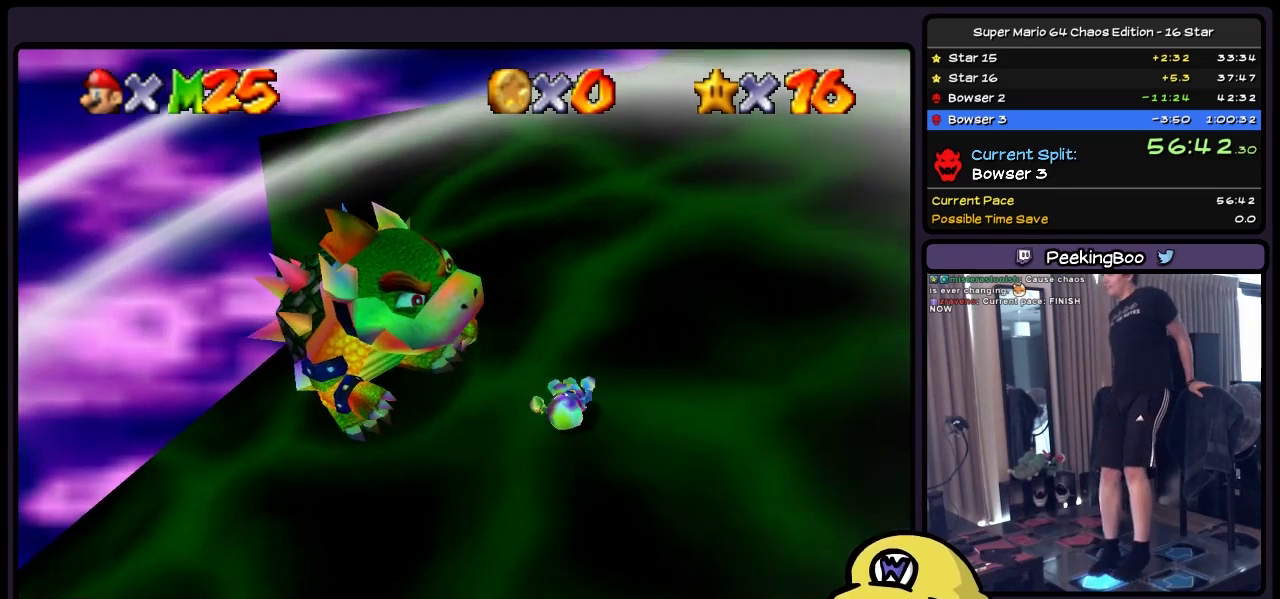
{"buttons": [], "events": []}
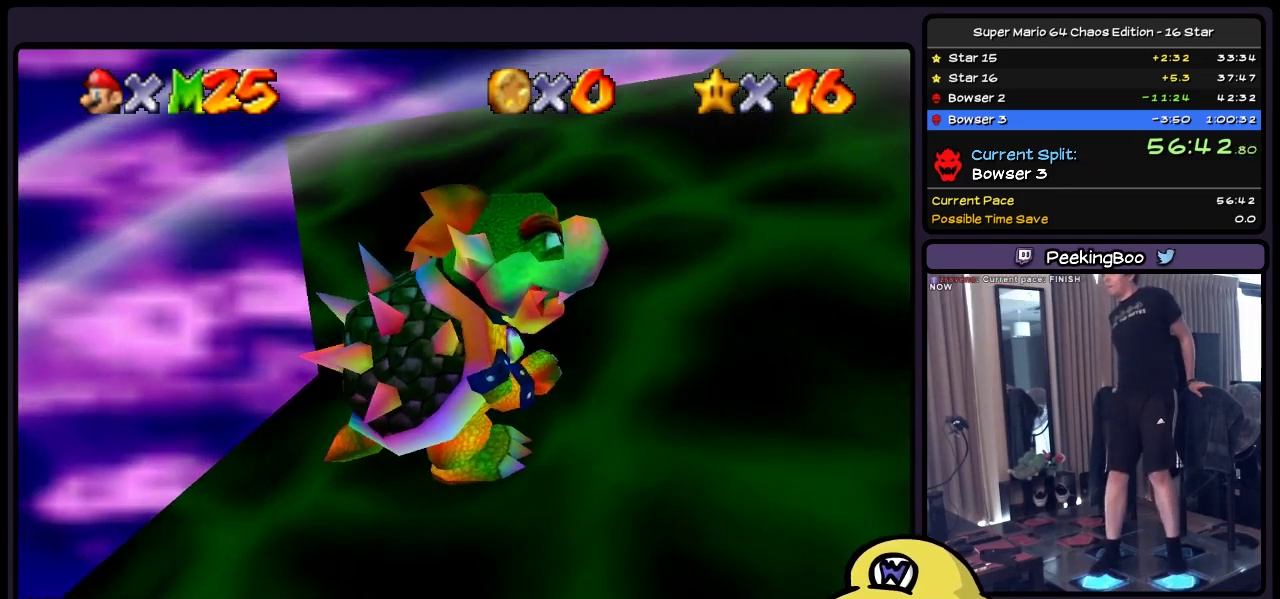
{"buttons": [], "events": []}